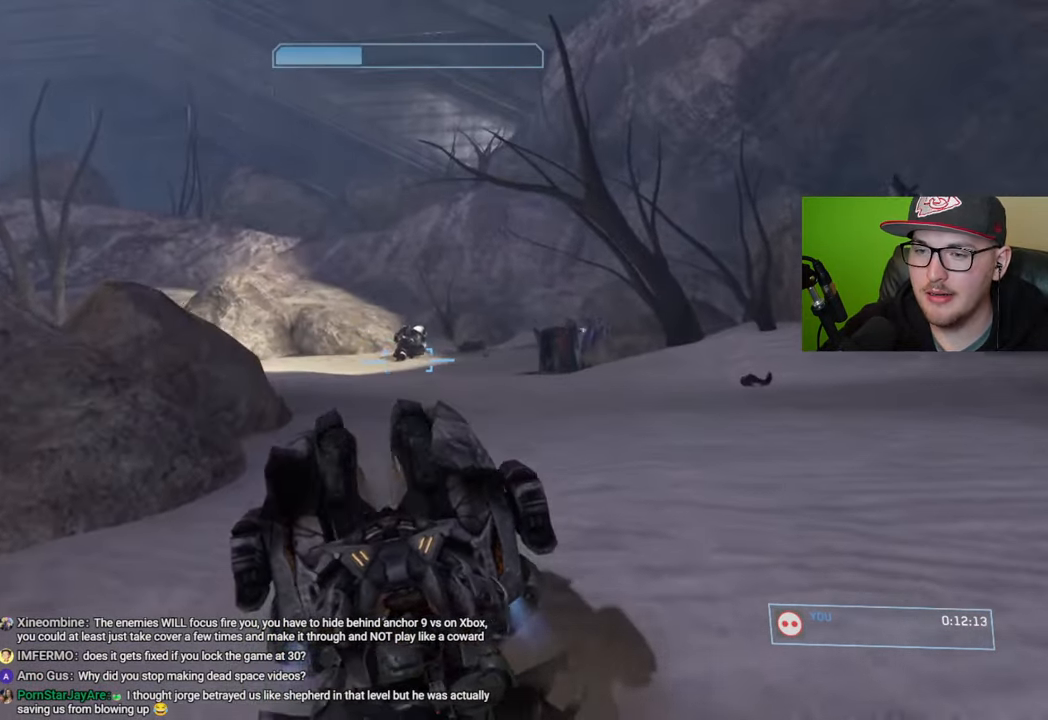
Gameplay with a controller (Xbox layout); each line is a JSON object with the inputs held at the frame after it. "events" lists button and stick changes between this image and that frame as [ms after this image, input, new state], when the widget could be followed in between.
{"buttons": [], "left_stick": "up", "right_stick": "down-left", "events": [[33, "right_stick", "down-left"], [200, "right_stick", "left"], [366, "right_stick", "down-left"]]}
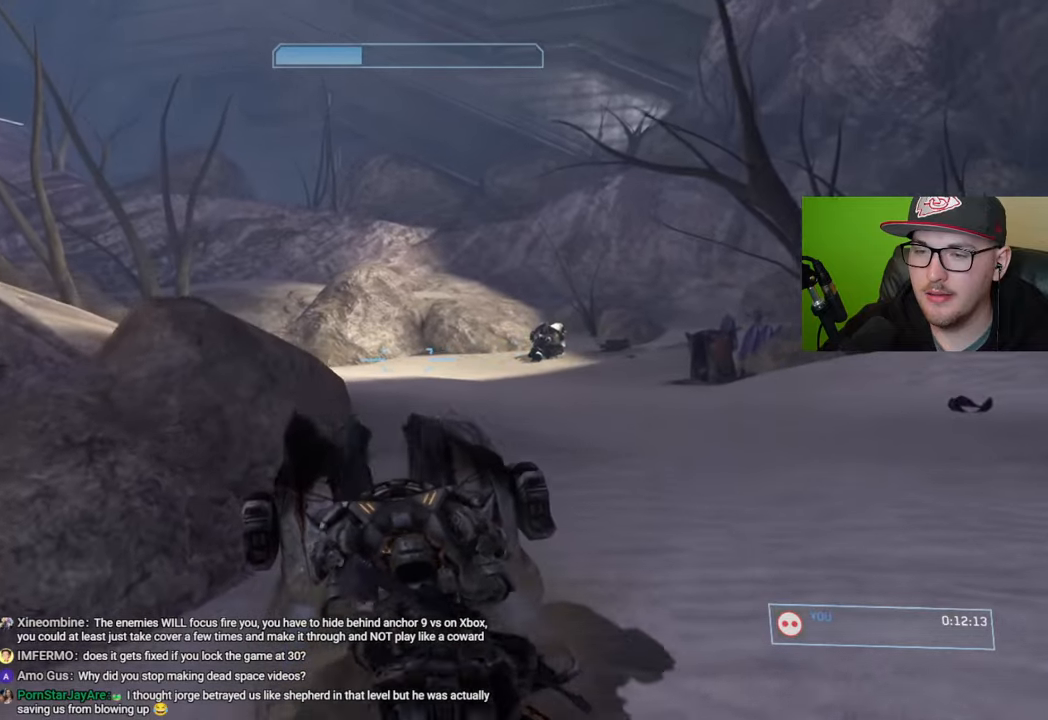
{"buttons": [], "left_stick": "center", "right_stick": "center", "events": [[50, "right_stick", "center"], [133, "right_stick", "right"], [283, "right_stick", "center"], [383, "left_stick", "center"]]}
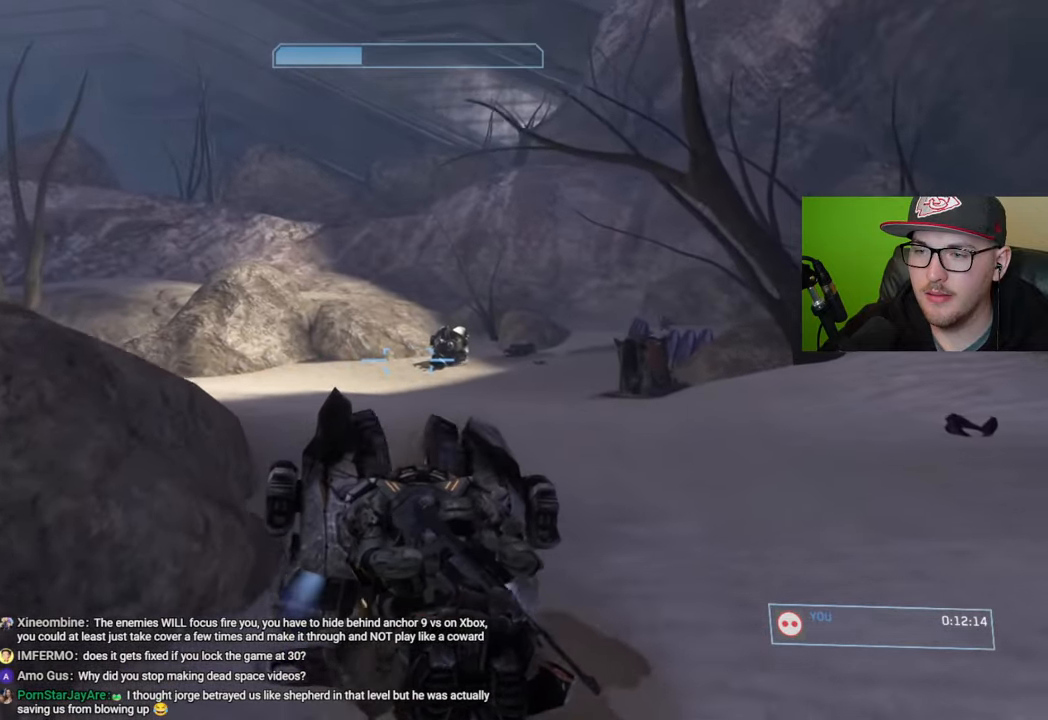
{"buttons": [], "left_stick": "up", "right_stick": "right", "events": [[83, "right_stick", "left"], [250, "right_stick", "center"], [366, "left_stick", "up"], [433, "right_stick", "right"]]}
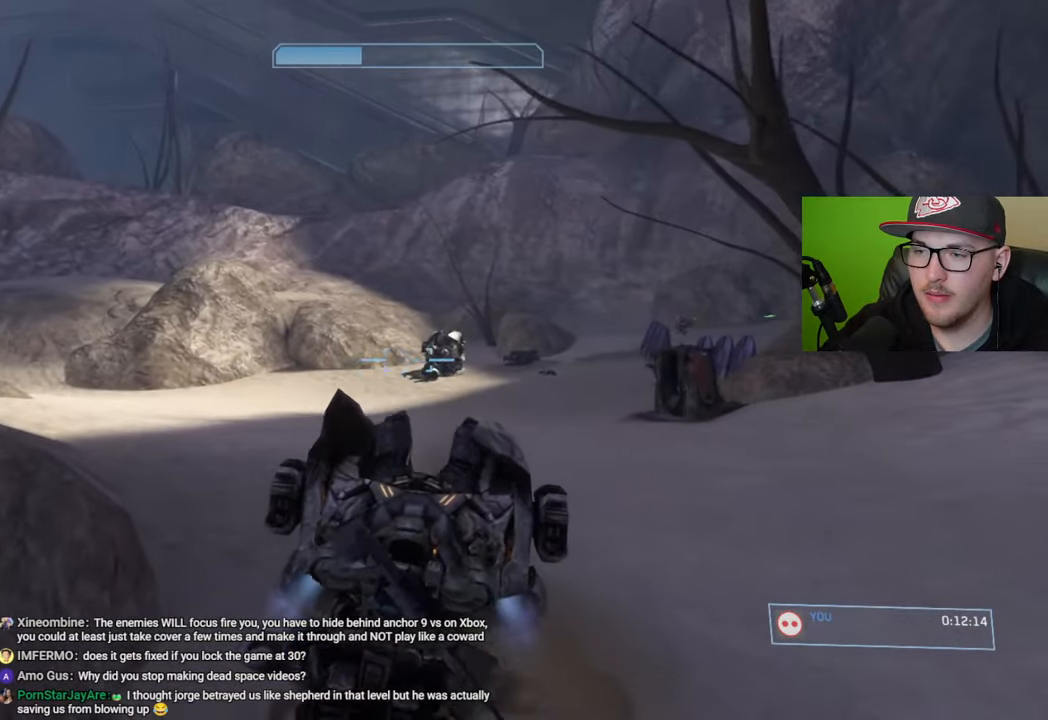
{"buttons": ["R2"], "left_stick": "center", "right_stick": "down", "events": [[16, "left_stick", "center"], [300, "R2", "down"], [300, "right_stick", "center"], [466, "right_stick", "down"]]}
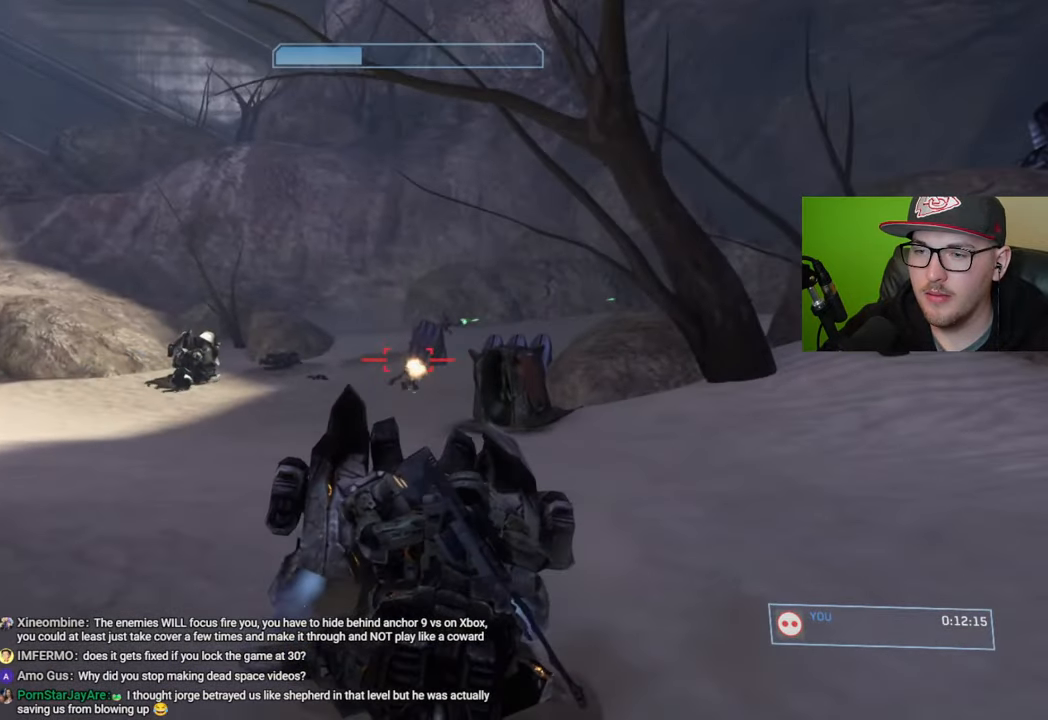
{"buttons": ["R2"], "left_stick": "center", "right_stick": "up-right", "events": [[116, "right_stick", "center"], [250, "right_stick", "right"], [433, "right_stick", "up"], [500, "right_stick", "up-right"]]}
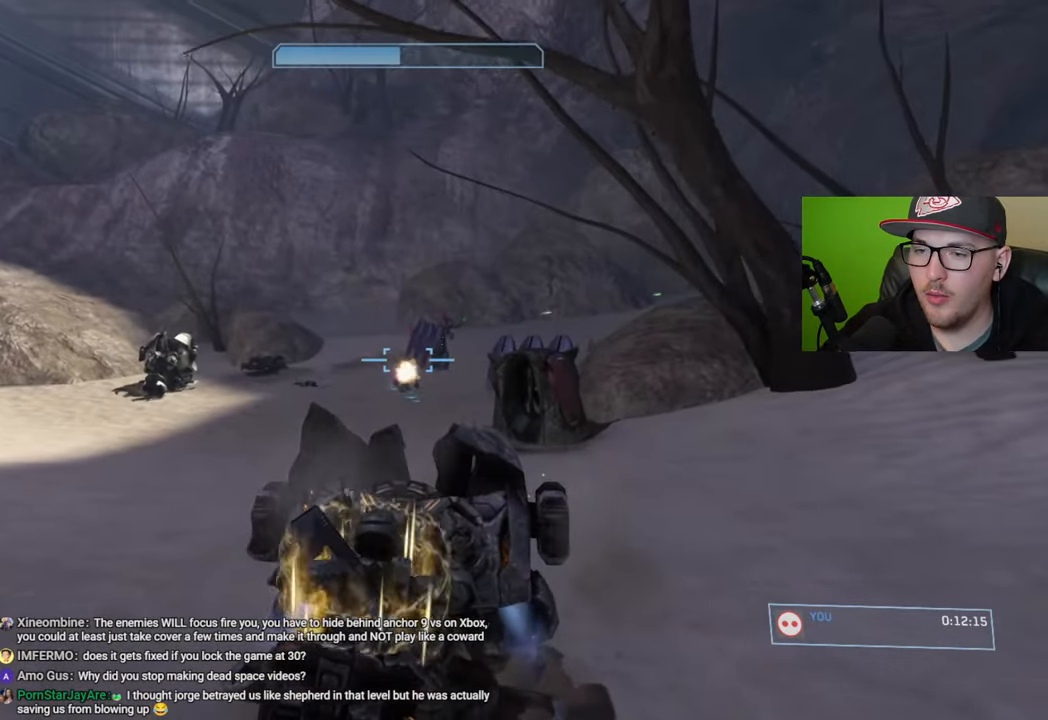
{"buttons": ["R2"], "left_stick": "center", "right_stick": "center", "events": [[116, "right_stick", "center"], [200, "right_stick", "up-right"], [416, "right_stick", "center"]]}
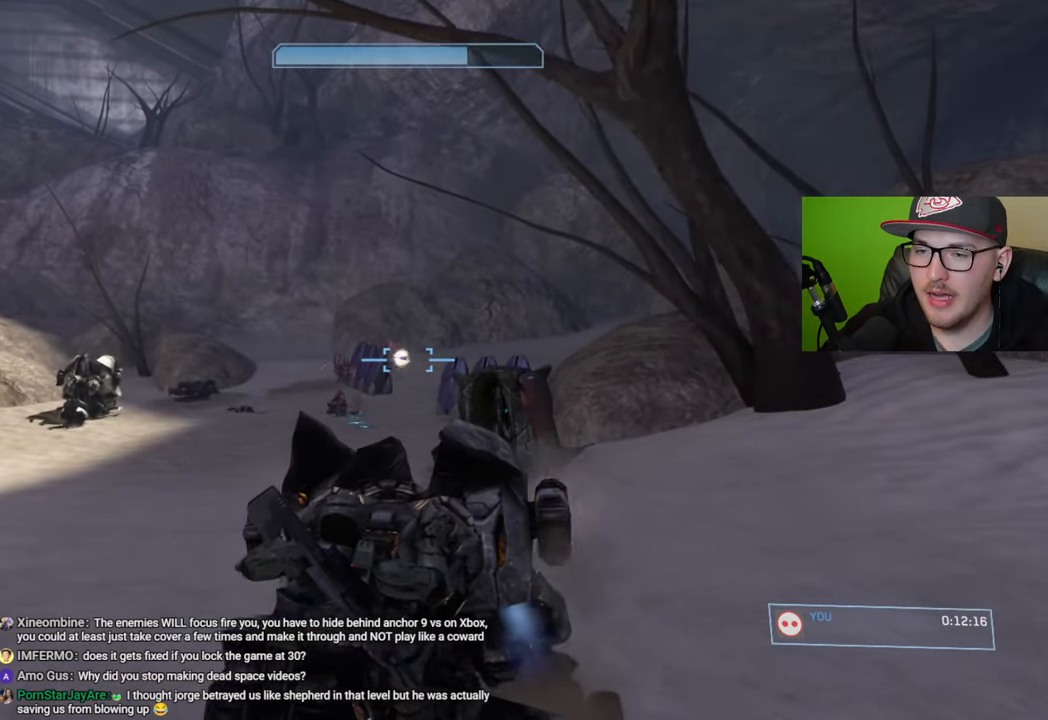
{"buttons": ["R2"], "left_stick": "center", "right_stick": "up-left", "events": [[66, "right_stick", "up"], [200, "right_stick", "center"], [333, "right_stick", "up-left"]]}
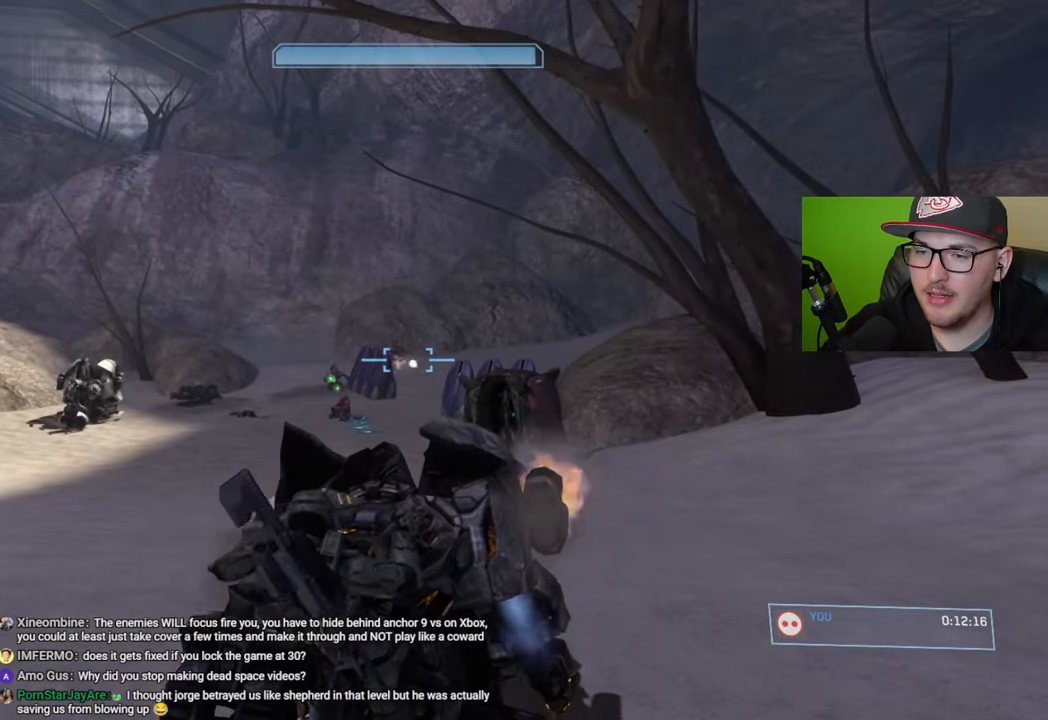
{"buttons": ["R2"], "left_stick": "down-left", "right_stick": "center", "events": [[150, "left_stick", "down-left"], [283, "right_stick", "down-left"], [433, "right_stick", "center"]]}
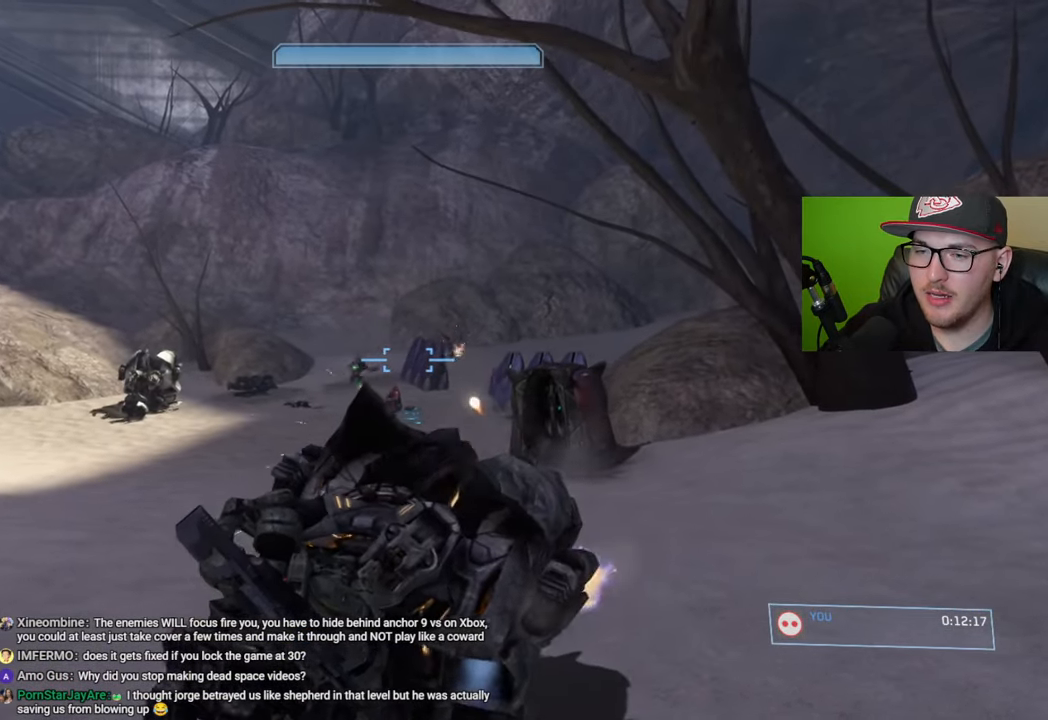
{"buttons": ["R2"], "left_stick": "center", "right_stick": "center", "events": [[316, "right_stick", "left"], [333, "left_stick", "center"], [433, "right_stick", "center"]]}
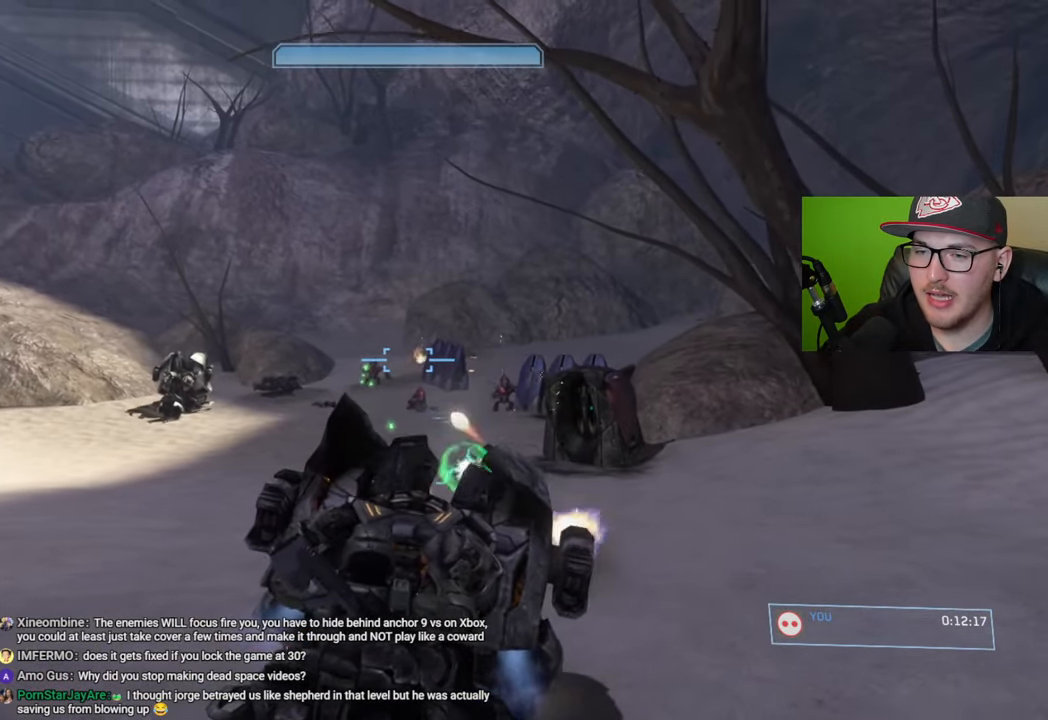
{"buttons": ["R2"], "left_stick": "center", "right_stick": "down", "events": [[116, "right_stick", "left"], [283, "right_stick", "center"], [416, "right_stick", "down-right"], [466, "right_stick", "down"]]}
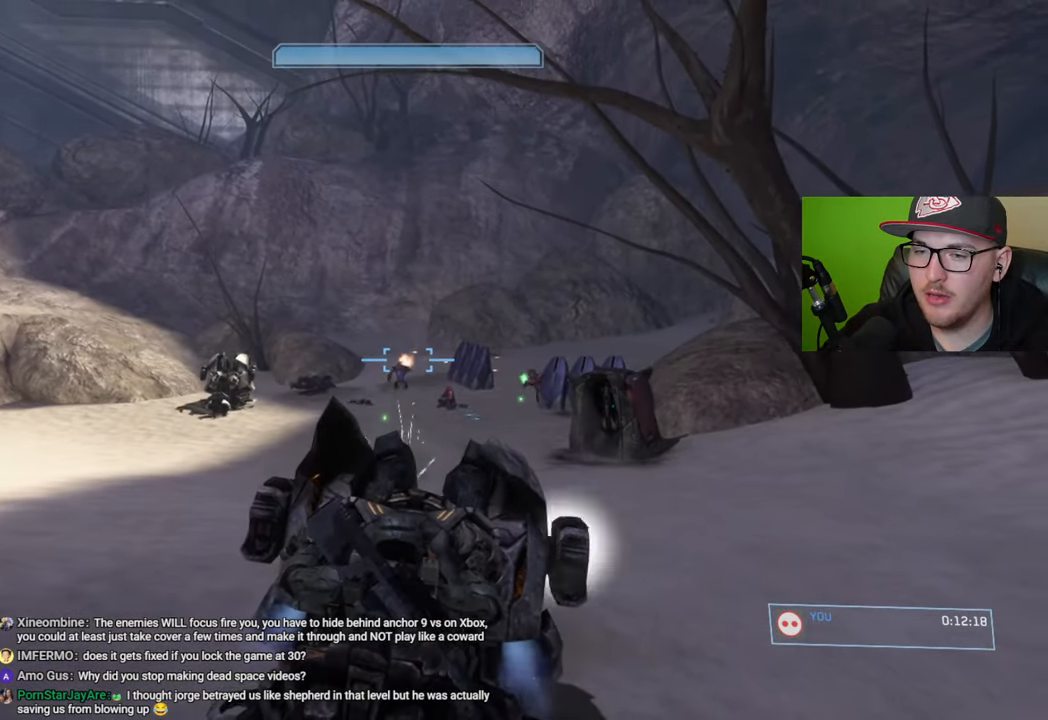
{"buttons": ["R2"], "left_stick": "center", "right_stick": "down-right", "events": [[100, "right_stick", "center"], [233, "right_stick", "down-right"]]}
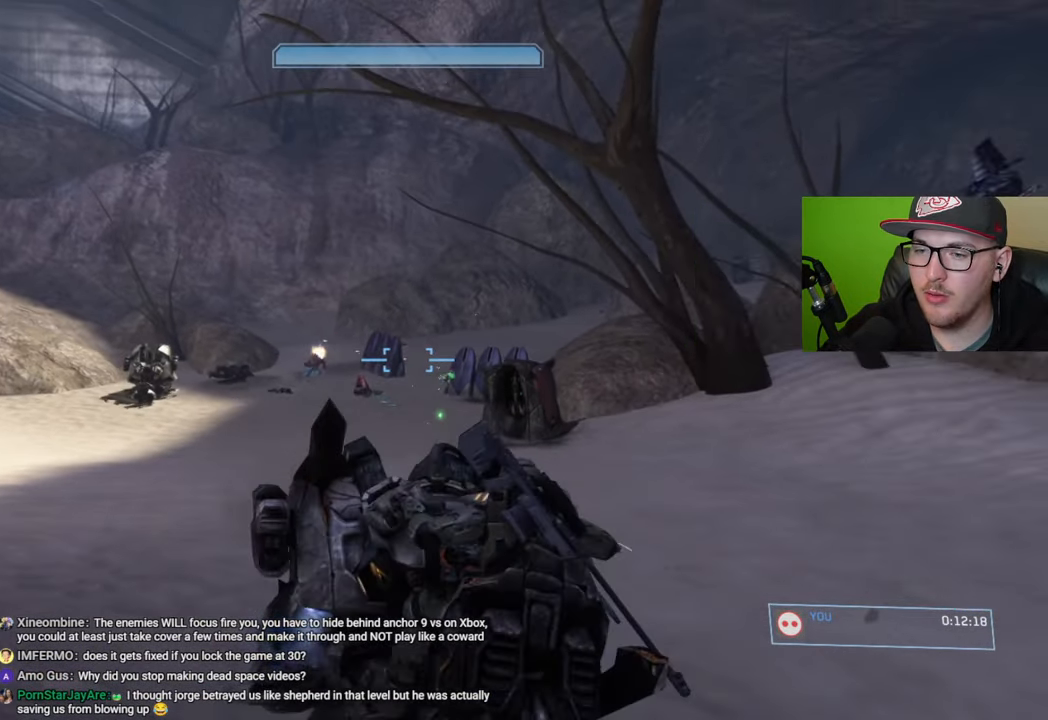
{"buttons": ["R2"], "left_stick": "center", "right_stick": "down", "events": [[100, "right_stick", "center"], [216, "right_stick", "left"], [350, "right_stick", "center"], [466, "right_stick", "down"]]}
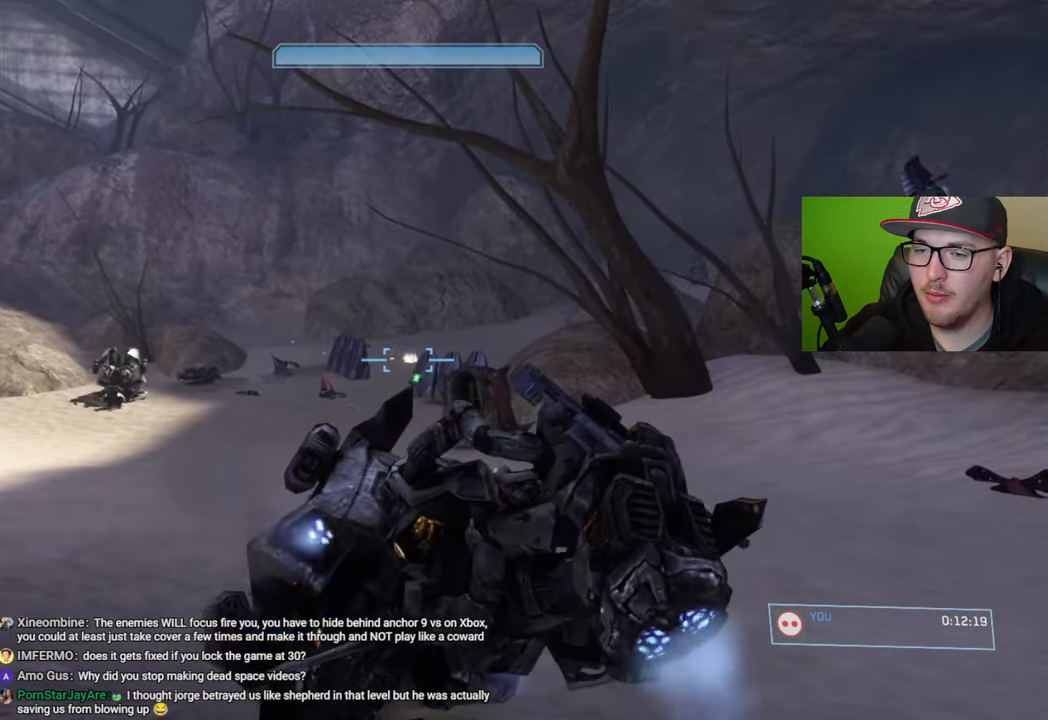
{"buttons": ["R2"], "left_stick": "center", "right_stick": "down", "events": [[133, "right_stick", "center"], [350, "right_stick", "down"]]}
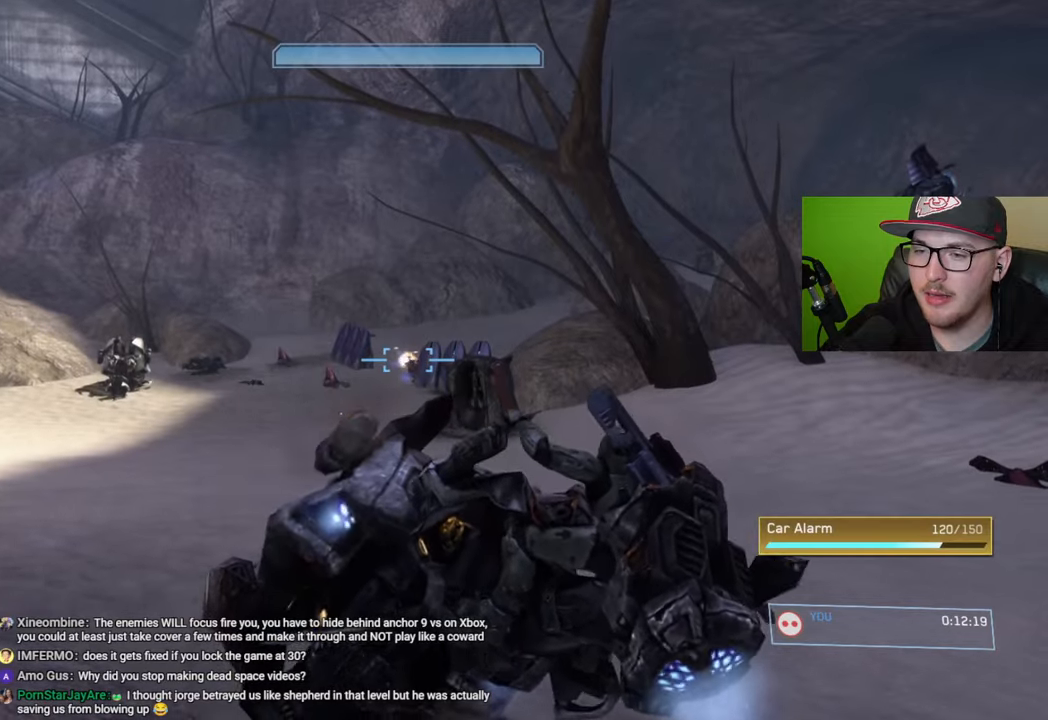
{"buttons": [], "left_stick": "up", "right_stick": "left", "events": [[33, "right_stick", "center"], [250, "R2", "up"], [300, "right_stick", "left"], [433, "left_stick", "up"]]}
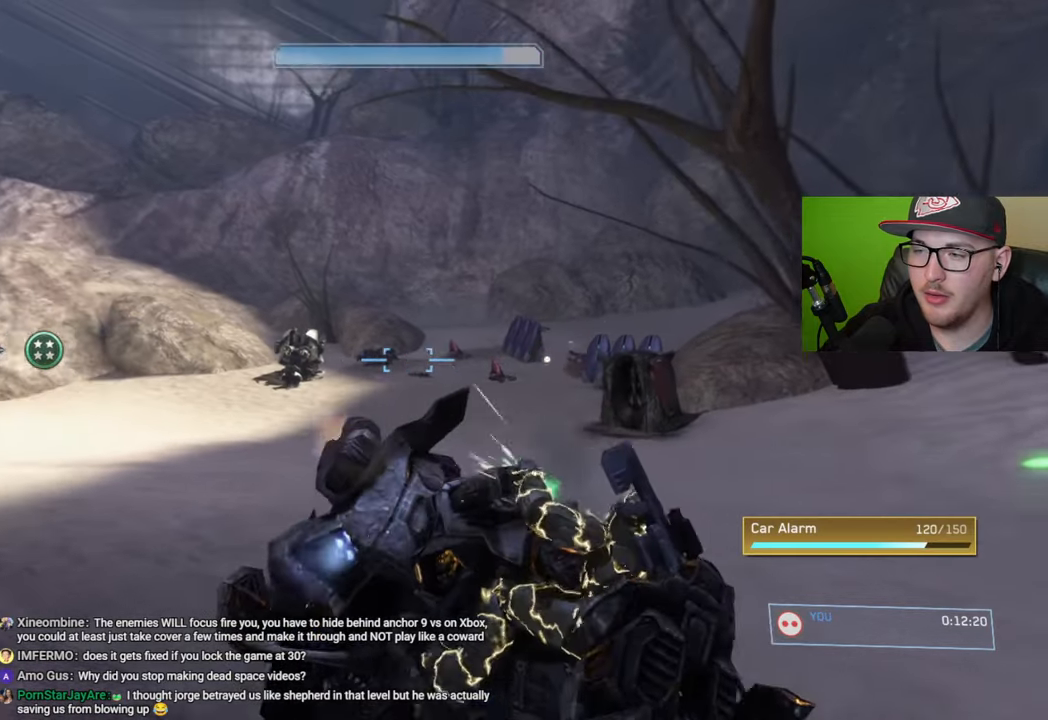
{"buttons": [], "left_stick": "center", "right_stick": "right", "events": [[150, "right_stick", "center"], [216, "right_stick", "right"], [300, "left_stick", "center"]]}
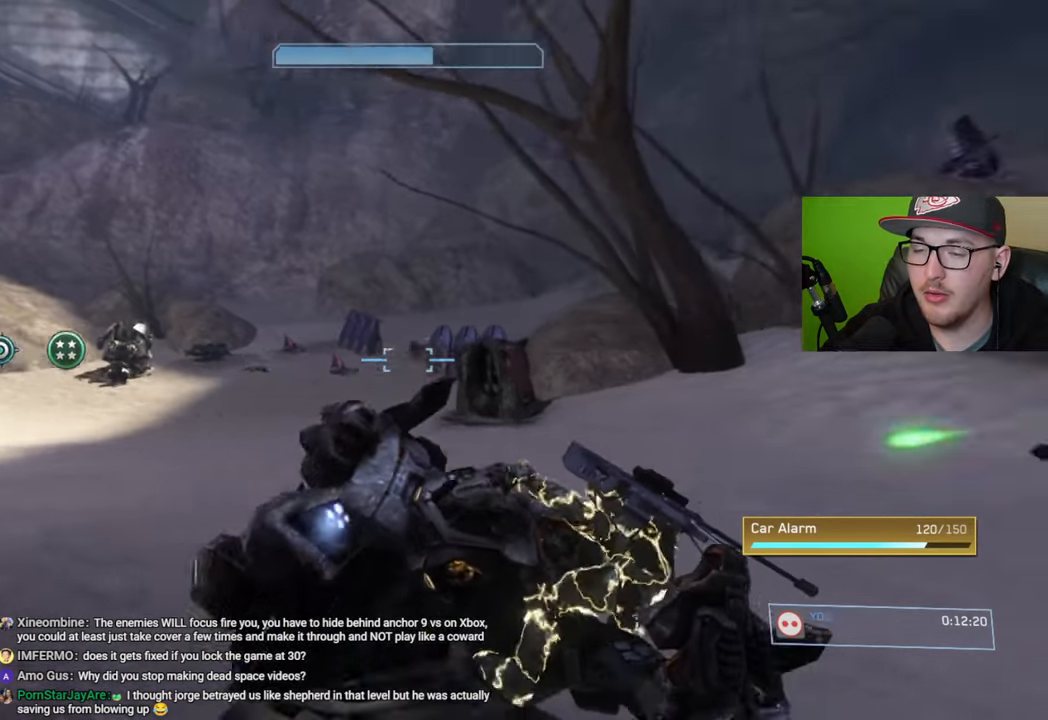
{"buttons": [], "left_stick": "up", "right_stick": "center", "events": [[100, "left_stick", "down"], [300, "right_stick", "up-right"], [316, "left_stick", "center"], [366, "left_stick", "up"], [450, "right_stick", "center"]]}
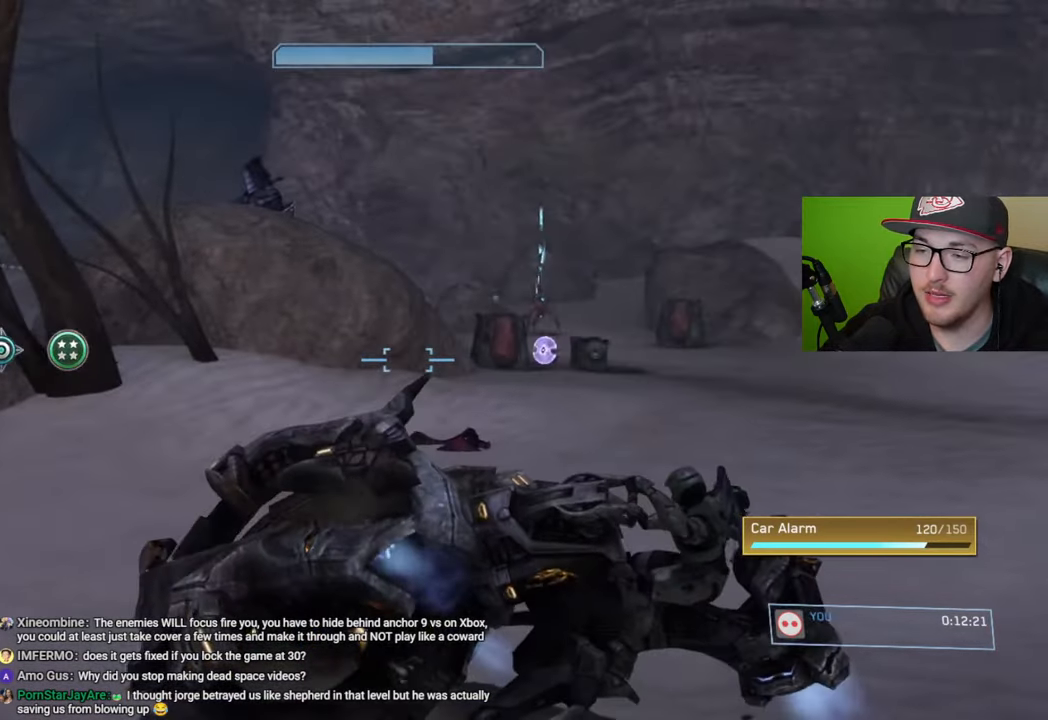
{"buttons": ["R2"], "left_stick": "center", "right_stick": "up-right", "events": [[50, "right_stick", "right"], [233, "left_stick", "center"], [350, "R2", "down"], [366, "right_stick", "center"], [433, "right_stick", "up-right"]]}
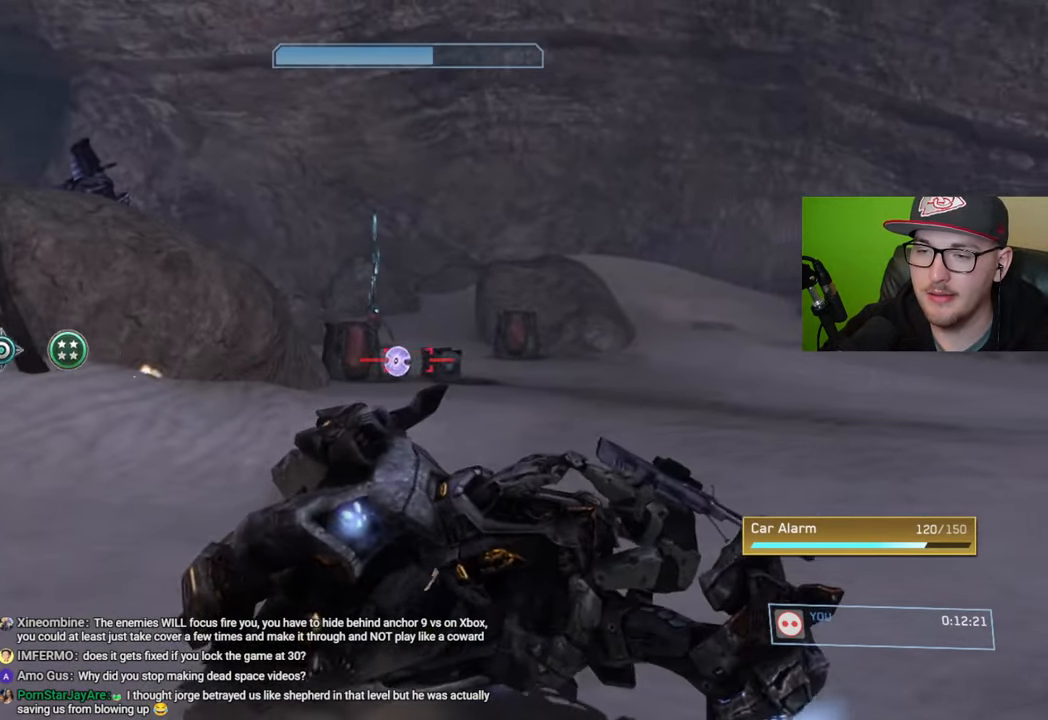
{"buttons": ["R2"], "left_stick": "center", "right_stick": "left", "events": [[66, "right_stick", "center"], [150, "right_stick", "down-left"], [266, "right_stick", "left"]]}
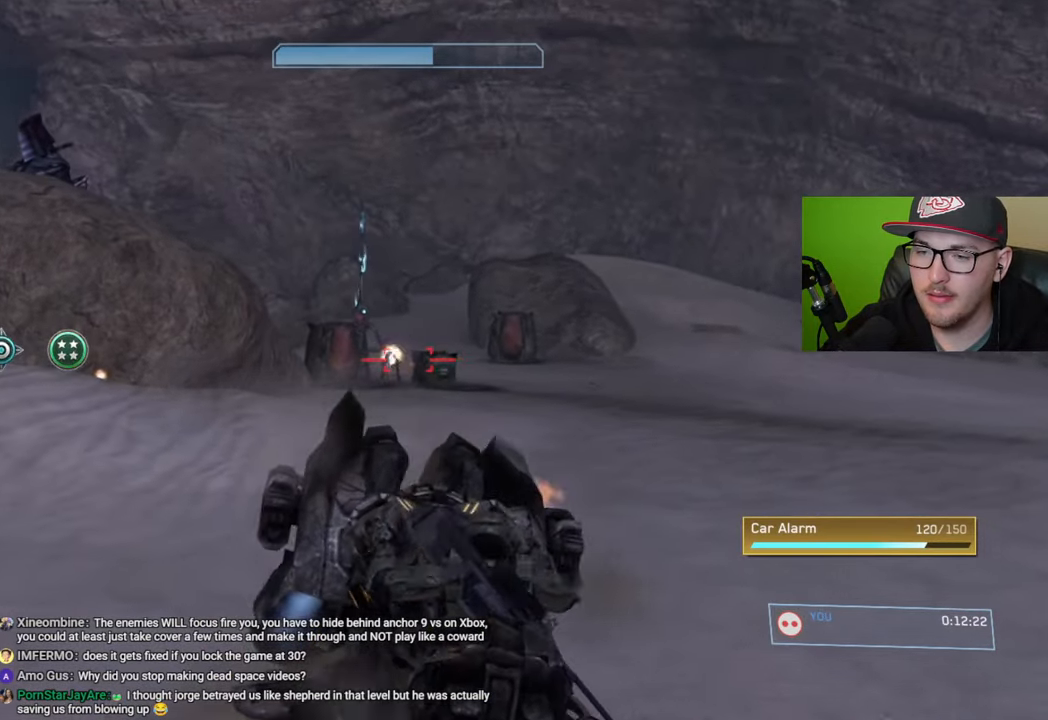
{"buttons": [], "left_stick": "down", "right_stick": "left", "events": [[133, "right_stick", "center"], [400, "left_stick", "down"], [433, "R2", "up"], [433, "right_stick", "left"]]}
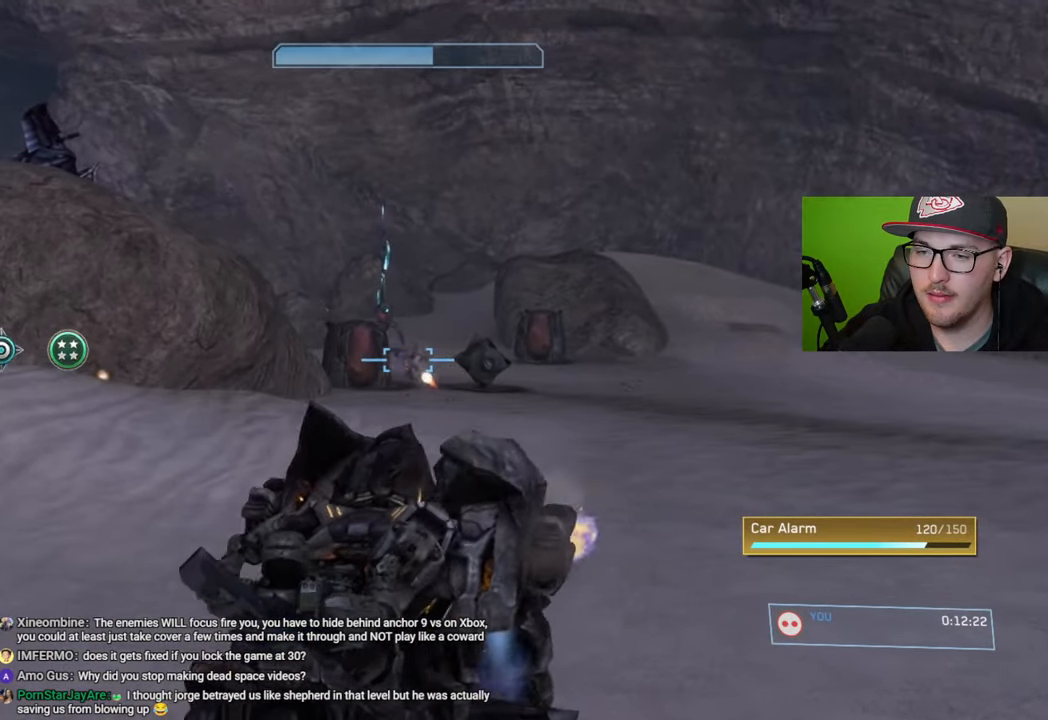
{"buttons": [], "left_stick": "down", "right_stick": "left", "events": []}
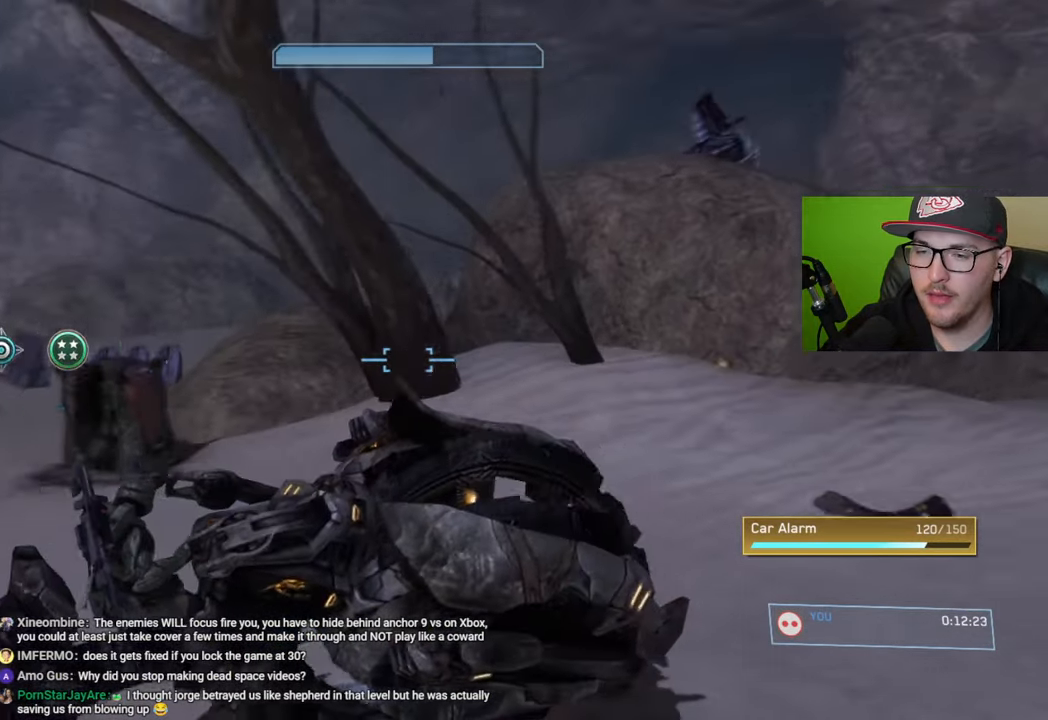
{"buttons": [], "left_stick": "down", "right_stick": "center", "events": [[166, "right_stick", "center"]]}
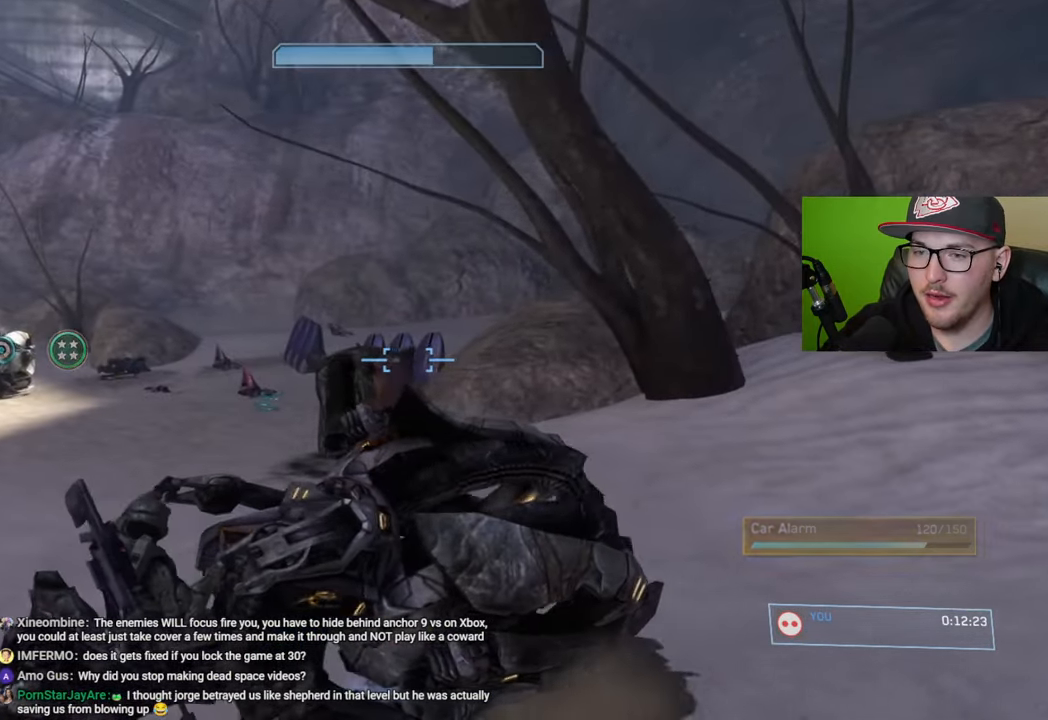
{"buttons": [], "left_stick": "center", "right_stick": "left", "events": [[66, "right_stick", "left"], [500, "left_stick", "center"]]}
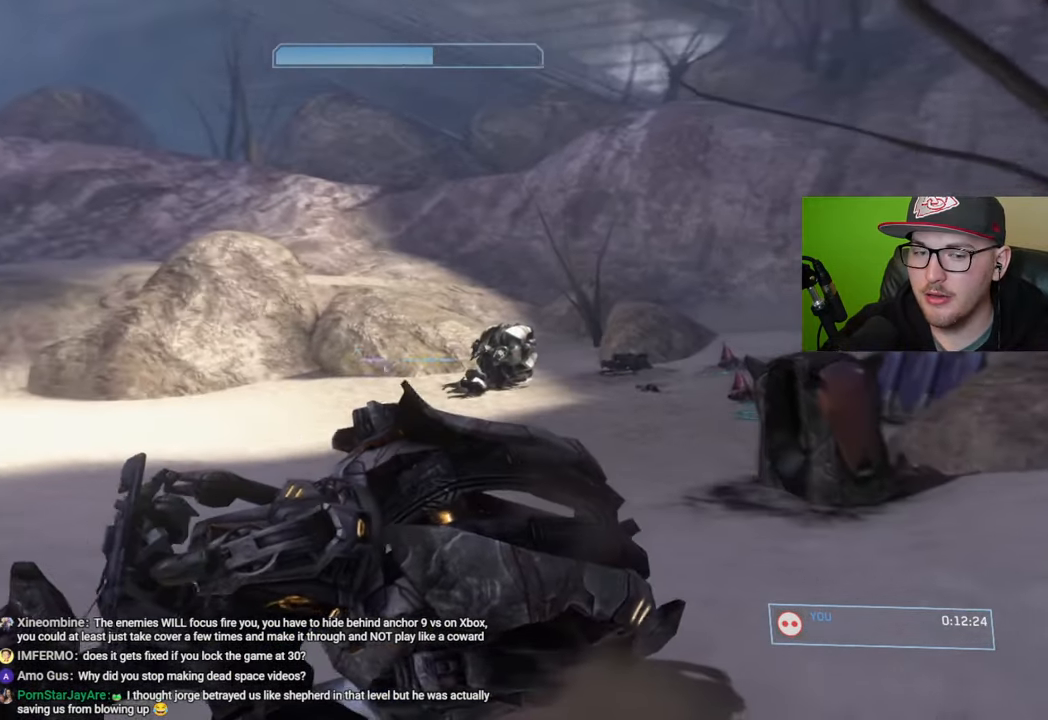
{"buttons": [], "left_stick": "up", "right_stick": "center", "events": [[100, "left_stick", "up"], [116, "right_stick", "center"]]}
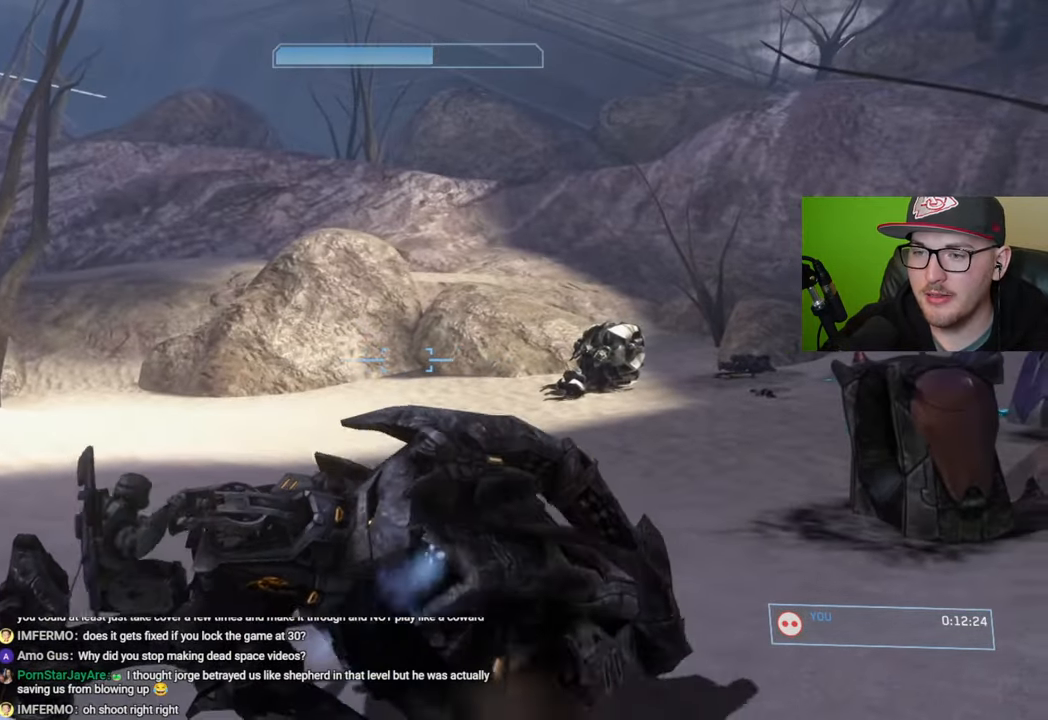
{"buttons": [], "left_stick": "up", "right_stick": "right", "events": [[266, "right_stick", "right"]]}
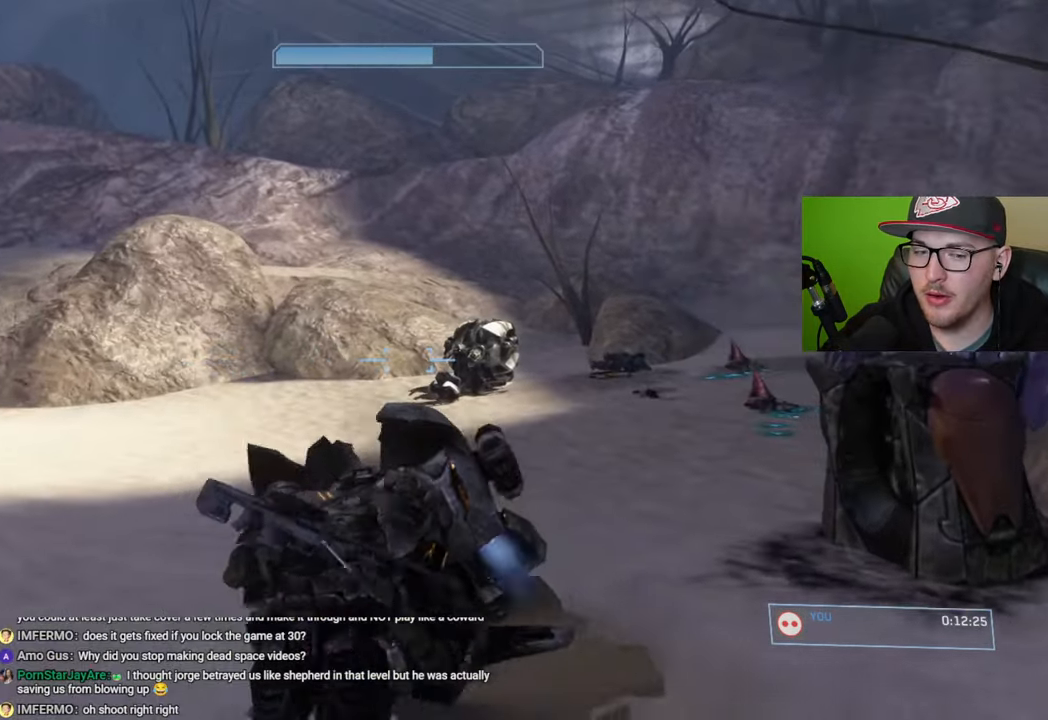
{"buttons": [], "left_stick": "center", "right_stick": "right", "events": [[350, "left_stick", "center"]]}
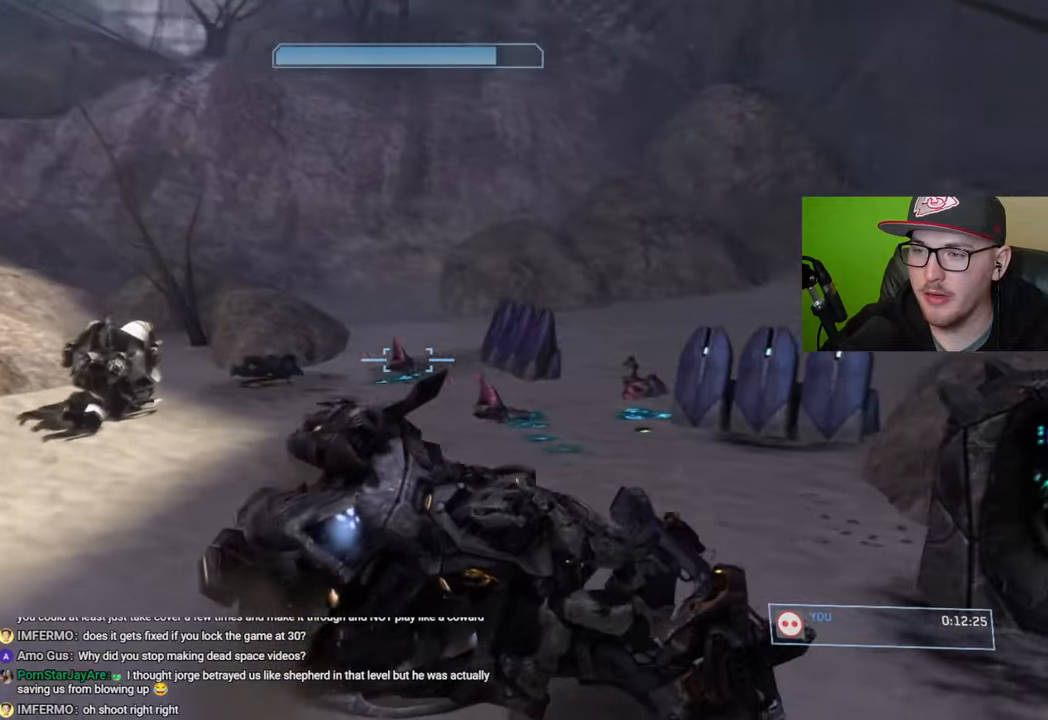
{"buttons": [], "left_stick": "up", "right_stick": "right", "events": [[200, "right_stick", "center"], [300, "right_stick", "right"], [416, "left_stick", "up"]]}
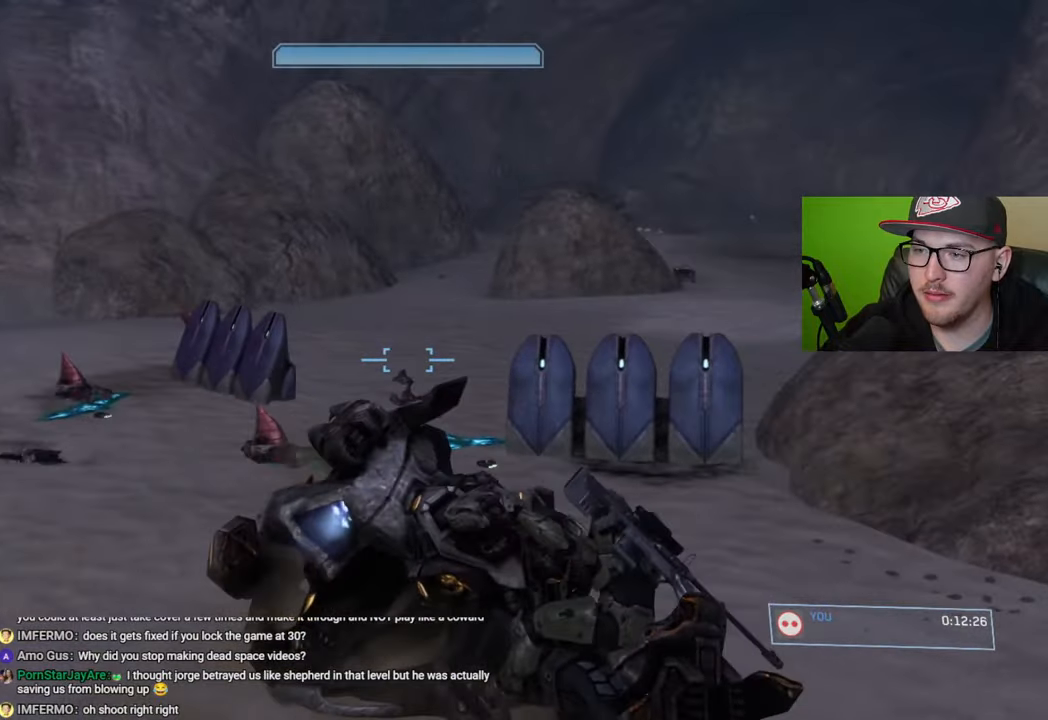
{"buttons": [], "left_stick": "up", "right_stick": "right", "events": [[16, "right_stick", "center"], [416, "right_stick", "right"]]}
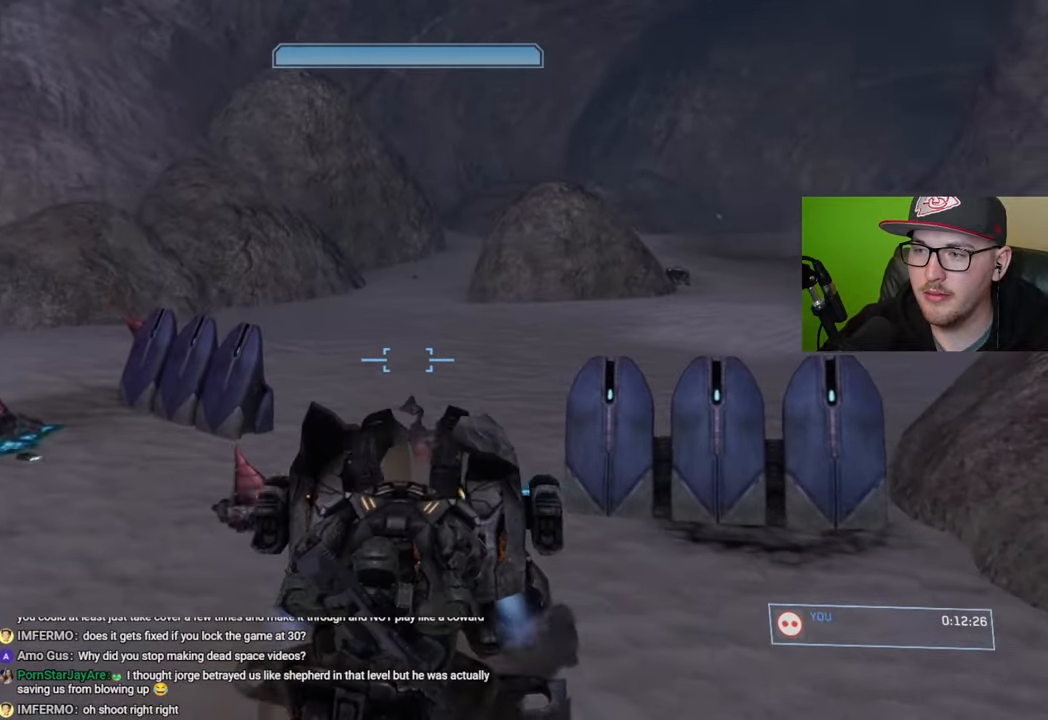
{"buttons": [], "left_stick": "up", "right_stick": "center", "events": [[433, "right_stick", "center"]]}
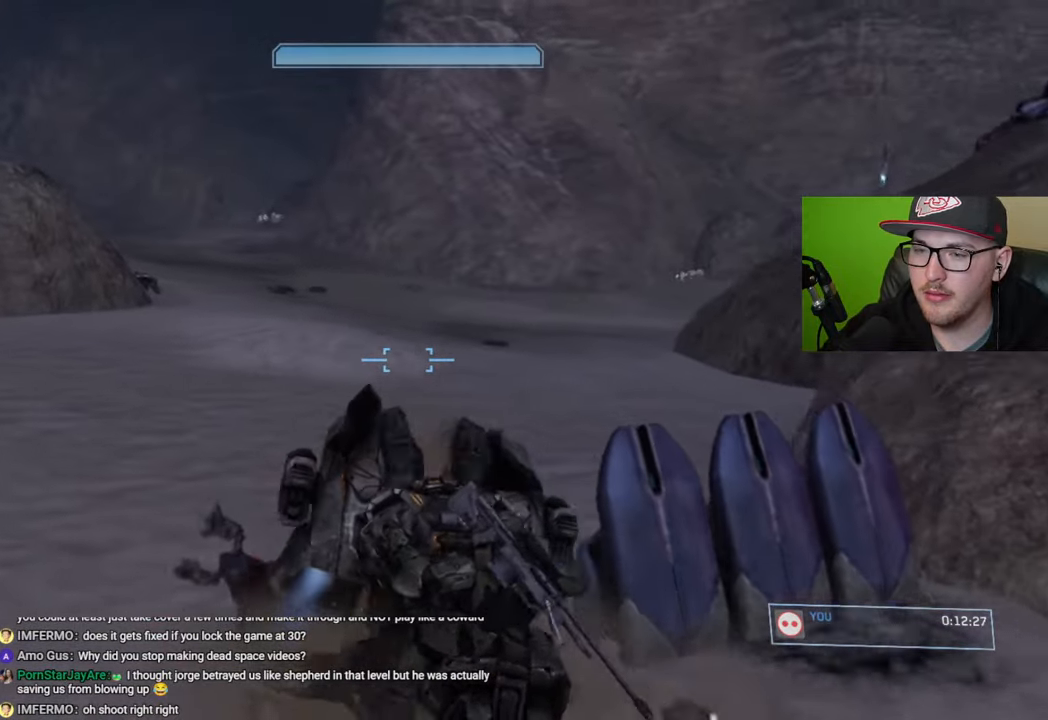
{"buttons": [], "left_stick": "up", "right_stick": "up-left", "events": [[450, "right_stick", "up-left"]]}
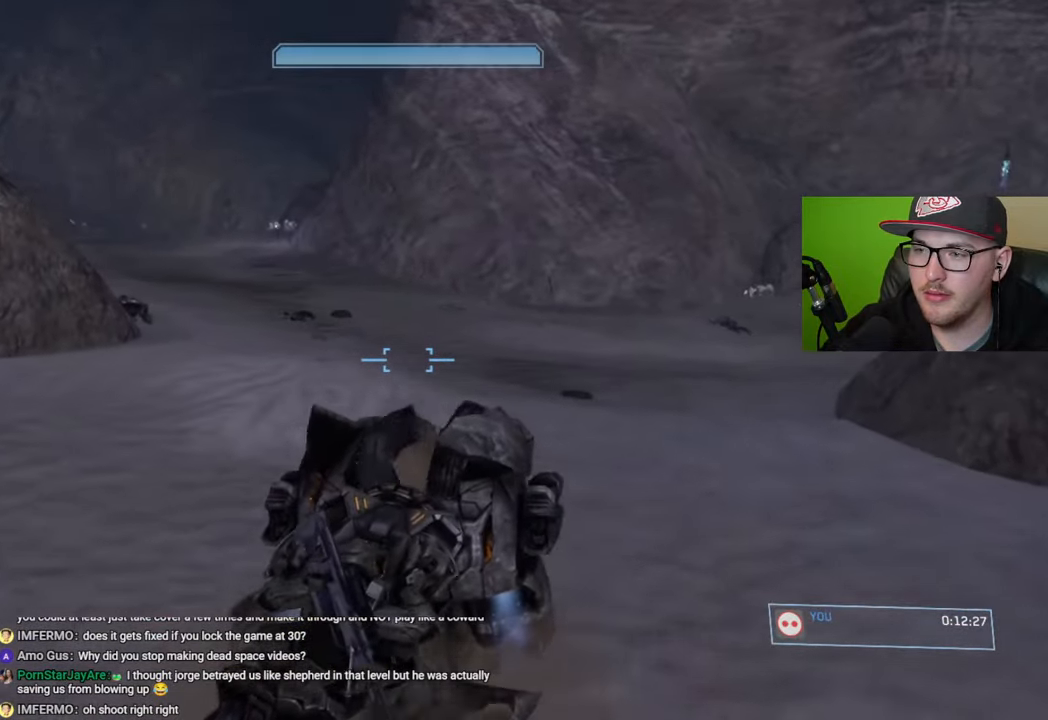
{"buttons": [], "left_stick": "up", "right_stick": "center", "events": [[266, "right_stick", "center"]]}